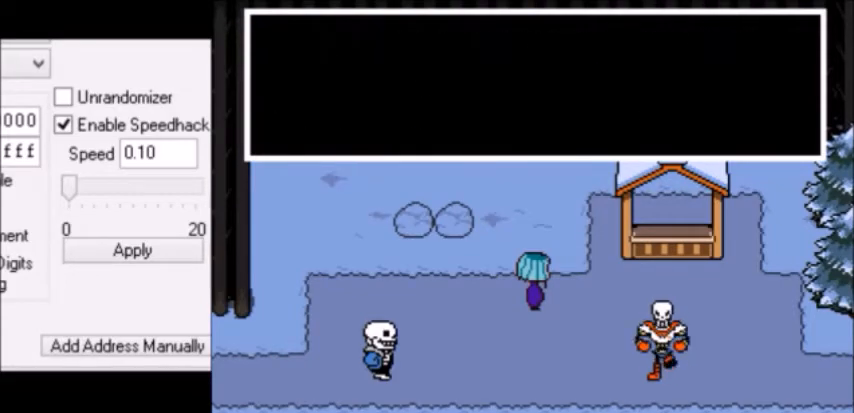
Gameplay with keyboard; each line is a JSON object with the keys held at the frame after it. "events" lists presses ("down") and releases ("up") of "c", "down", "escape", "left", "return", "right", "shift", "up", "x" and "z" between this image and that frame as [ms after this image, input, new state], when the widget could be followed in between. No other keys are recorded. Mouse input is not recorded.
{"keys": [], "events": [[34, "z", "up"], [67, "x", "up"], [67, "z", "down"], [100, "x", "down"], [100, "z", "up"], [167, "return", "down"], [167, "x", "up"], [201, "return", "up"], [201, "z", "down"], [234, "z", "up"], [267, "shift", "down"], [267, "z", "down"], [301, "shift", "up"], [301, "x", "down"], [301, "z", "up"], [334, "x", "up"]]}
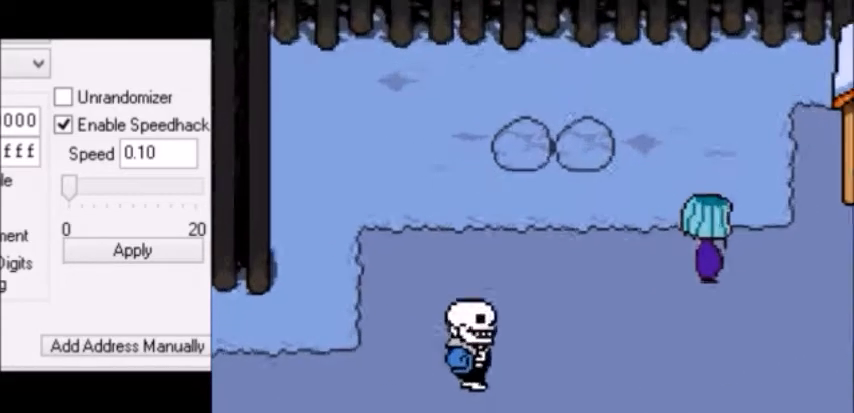
{"keys": [], "events": []}
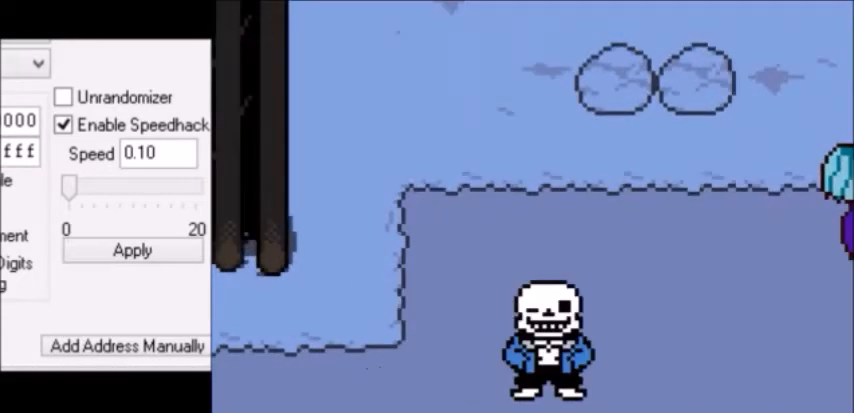
{"keys": [], "events": []}
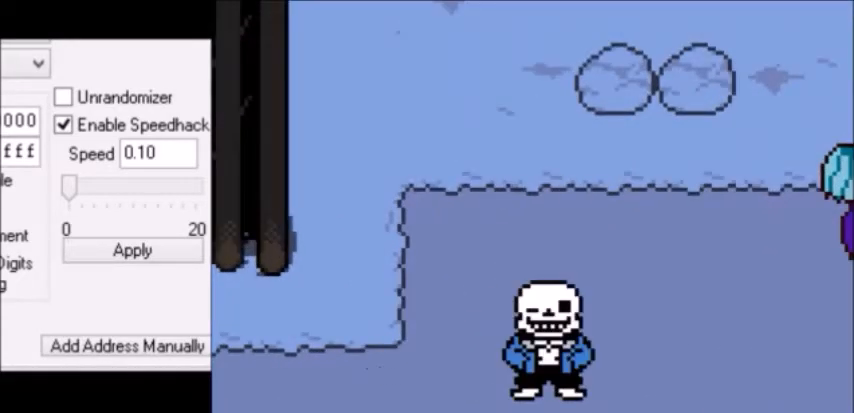
{"keys": ["z"], "events": [[100, "x", "down"], [167, "return", "down"], [167, "x", "up"], [200, "return", "up"], [200, "shift", "down"], [233, "shift", "up"], [233, "z", "down"], [267, "return", "down"], [267, "z", "up"], [300, "return", "up"], [300, "shift", "down"], [300, "z", "down"], [334, "shift", "up"], [334, "x", "down"], [367, "return", "down"], [367, "x", "up"], [367, "z", "up"], [400, "return", "up"], [400, "shift", "down"], [400, "z", "down"], [434, "shift", "up"], [434, "x", "down"], [434, "z", "up"], [467, "return", "down"], [467, "x", "up"], [500, "return", "up"], [500, "z", "down"]]}
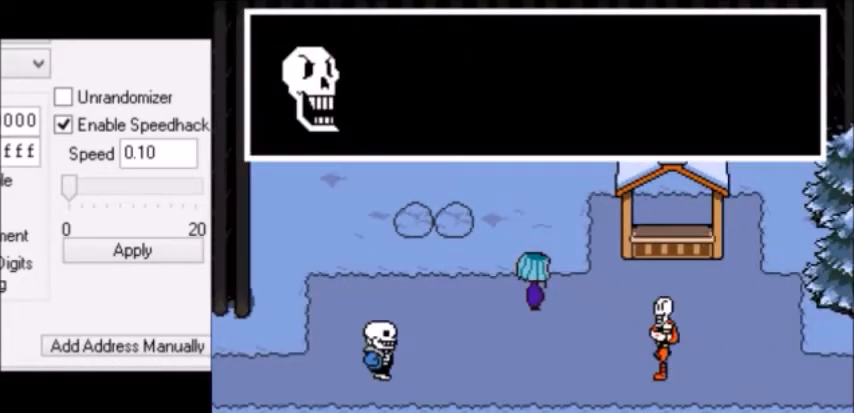
{"keys": ["x"], "events": [[34, "x", "down"], [34, "z", "up"], [67, "return", "down"], [67, "shift", "down"], [67, "x", "up"], [100, "return", "up"], [100, "shift", "up"], [100, "x", "down"], [100, "z", "down"], [134, "x", "up"], [134, "z", "up"], [201, "z", "down"], [234, "return", "down"], [234, "shift", "down"], [234, "x", "down"], [234, "z", "up"], [267, "return", "up"], [267, "x", "up"], [301, "shift", "up"], [301, "x", "down"], [301, "z", "down"], [334, "z", "up"], [367, "return", "down"], [367, "shift", "down"], [367, "x", "up"], [401, "return", "up"], [401, "z", "down"], [434, "shift", "up"], [434, "x", "down"], [467, "return", "down"], [467, "shift", "down"], [467, "x", "up"], [467, "z", "up"], [501, "return", "up"], [501, "shift", "up"], [501, "x", "down"]]}
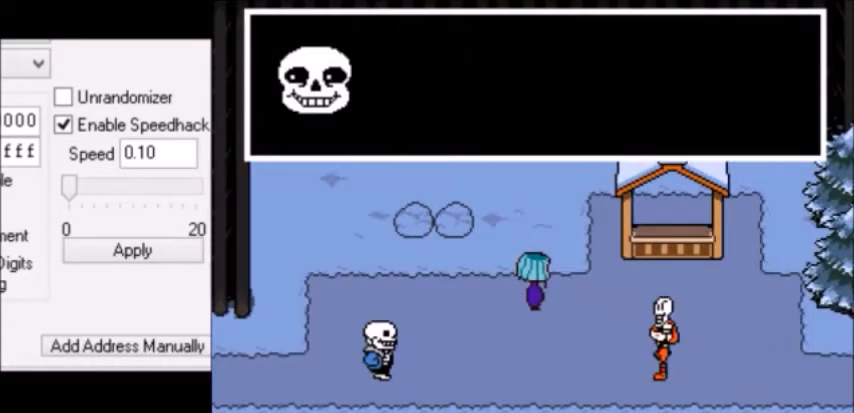
{"keys": ["return", "shift"], "events": [[33, "x", "up"], [33, "z", "down"], [100, "x", "down"], [133, "x", "up"], [167, "z", "up"], [200, "shift", "down"], [233, "shift", "up"], [233, "x", "down"], [267, "return", "down"], [267, "shift", "down"], [267, "x", "up"], [300, "return", "up"], [300, "shift", "up"], [300, "x", "down"], [300, "z", "down"], [334, "z", "up"], [367, "return", "down"], [367, "shift", "down"], [367, "x", "up"], [400, "return", "up"], [400, "shift", "up"], [400, "x", "down"], [434, "return", "down"], [434, "shift", "down"], [434, "x", "up"], [467, "return", "up"], [467, "shift", "up"], [467, "x", "down"], [467, "z", "down"], [500, "return", "down"], [500, "shift", "down"], [500, "x", "up"], [500, "z", "up"]]}
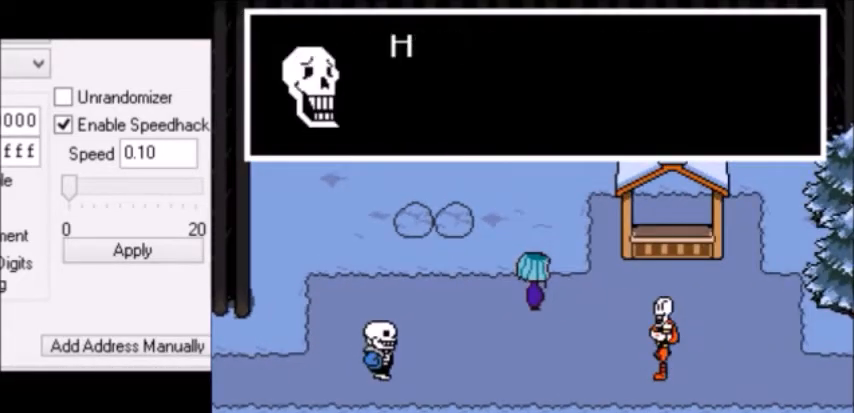
{"keys": ["return", "shift"], "events": [[34, "return", "up"], [34, "shift", "up"], [34, "x", "down"], [34, "z", "down"], [67, "z", "up"], [100, "return", "down"], [100, "shift", "down"], [100, "x", "up"], [100, "z", "down"], [134, "return", "up"], [134, "shift", "up"], [134, "z", "up"], [267, "z", "down"], [301, "z", "up"], [334, "return", "down"], [334, "shift", "down"], [334, "z", "down"], [367, "return", "up"], [367, "shift", "up"], [367, "x", "down"], [367, "z", "up"], [401, "return", "down"], [401, "shift", "down"], [401, "x", "up"], [434, "return", "up"], [434, "shift", "up"], [434, "z", "down"], [468, "x", "down"], [468, "z", "up"], [501, "return", "down"], [501, "shift", "down"], [501, "x", "up"]]}
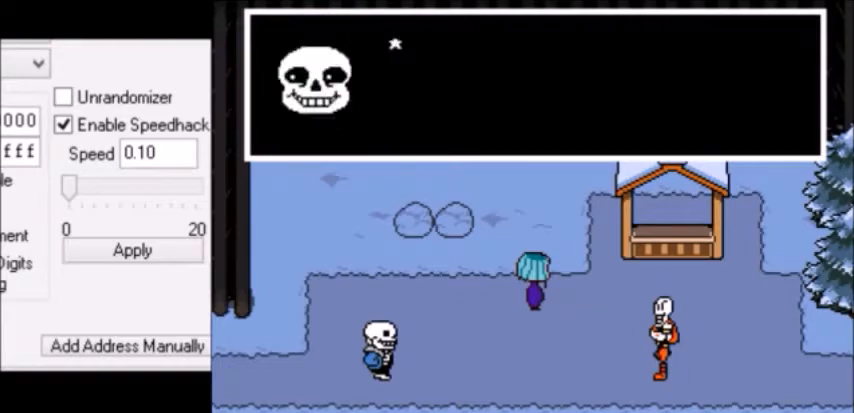
{"keys": [], "events": [[33, "return", "up"], [33, "z", "down"], [67, "shift", "up"], [67, "x", "down"], [67, "z", "up"], [100, "x", "up"]]}
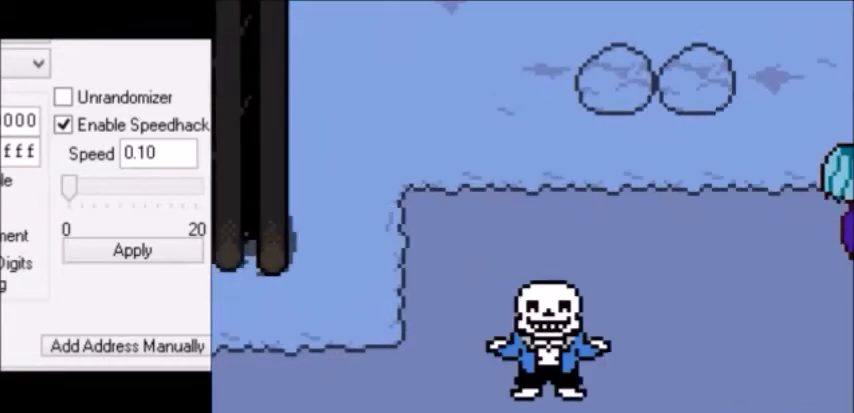
{"keys": [], "events": []}
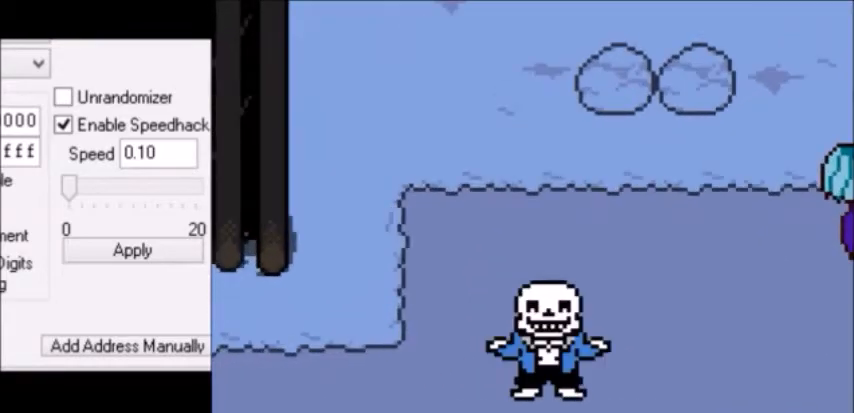
{"keys": ["x"], "events": [[467, "z", "down"], [500, "x", "down"], [500, "z", "up"]]}
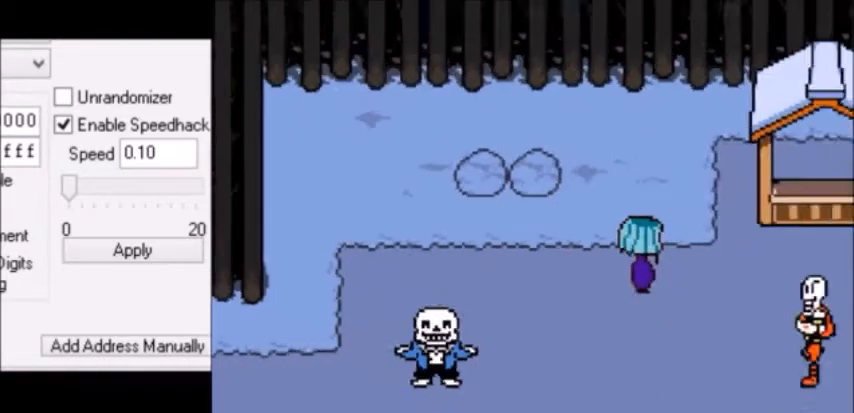
{"keys": ["shift"], "events": [[34, "return", "down"], [34, "x", "up"], [67, "return", "up"], [67, "z", "down"], [100, "z", "up"], [134, "shift", "down"], [167, "shift", "up"], [167, "x", "down"], [201, "return", "down"], [201, "shift", "down"], [201, "x", "up"], [234, "return", "up"], [234, "shift", "up"], [234, "x", "down"], [267, "return", "down"], [267, "shift", "down"], [267, "x", "up"], [301, "return", "up"], [301, "shift", "up"], [301, "x", "down"], [301, "z", "down"], [334, "x", "up"], [334, "z", "up"], [367, "shift", "down"], [367, "z", "down"], [401, "shift", "up"], [401, "x", "down"], [434, "shift", "down"], [434, "x", "up"], [468, "shift", "up"], [468, "x", "down"], [468, "z", "up"], [501, "shift", "down"], [501, "x", "up"]]}
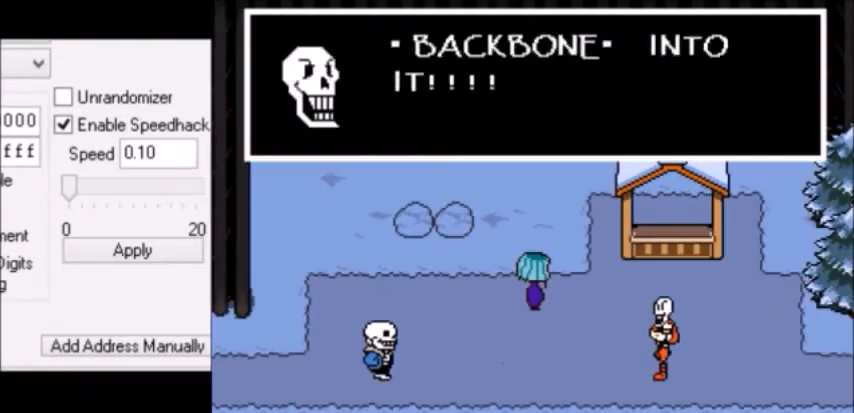
{"keys": ["c", "x"], "events": [[33, "shift", "up"], [33, "x", "down"], [67, "return", "down"], [67, "shift", "down"], [67, "x", "up"], [100, "return", "up"], [100, "shift", "up"], [100, "x", "down"], [100, "z", "down"], [133, "return", "down"], [133, "x", "up"], [133, "z", "up"], [167, "return", "up"], [200, "down", "down"], [200, "right", "down"], [233, "down", "up"], [267, "right", "up"], [434, "c", "down"], [434, "down", "down"], [467, "c", "up"], [467, "down", "up"], [467, "left", "down"], [467, "z", "down"], [500, "c", "down"], [500, "left", "up"], [500, "x", "down"], [500, "z", "up"]]}
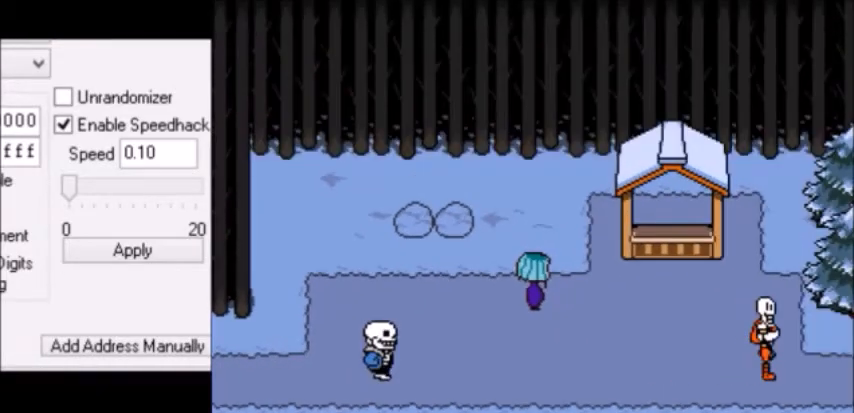
{"keys": ["right"], "events": [[34, "c", "up"], [34, "right", "down"], [34, "x", "up"], [67, "left", "down"], [67, "right", "up"], [100, "down", "down"], [100, "right", "down"], [100, "x", "down"], [134, "down", "up"], [134, "left", "up"], [134, "right", "up"], [134, "x", "up"], [201, "left", "down"], [201, "right", "down"], [234, "down", "down"], [267, "down", "up"], [267, "left", "up"], [267, "right", "up"], [301, "c", "down"], [301, "x", "down"], [334, "down", "down"], [334, "right", "down"], [367, "c", "up"], [367, "left", "down"], [367, "x", "up"], [401, "down", "up"], [401, "right", "up"], [434, "left", "up"], [434, "right", "down"]]}
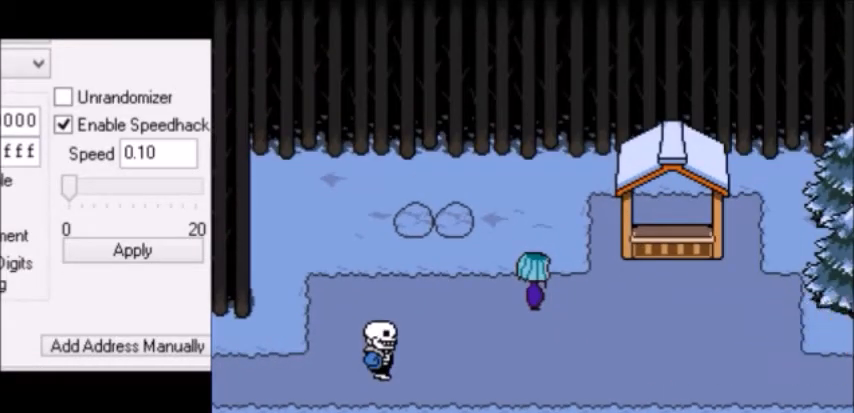
{"keys": ["right"], "events": []}
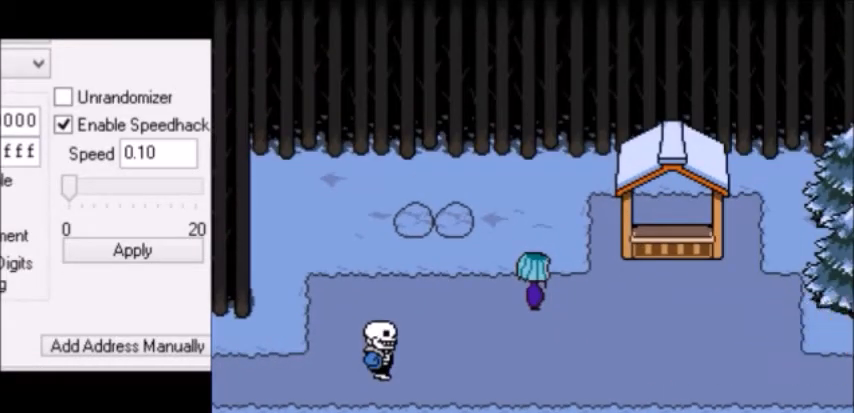
{"keys": ["right"], "events": [[301, "x", "down"], [301, "z", "down"], [334, "x", "up"], [334, "z", "up"]]}
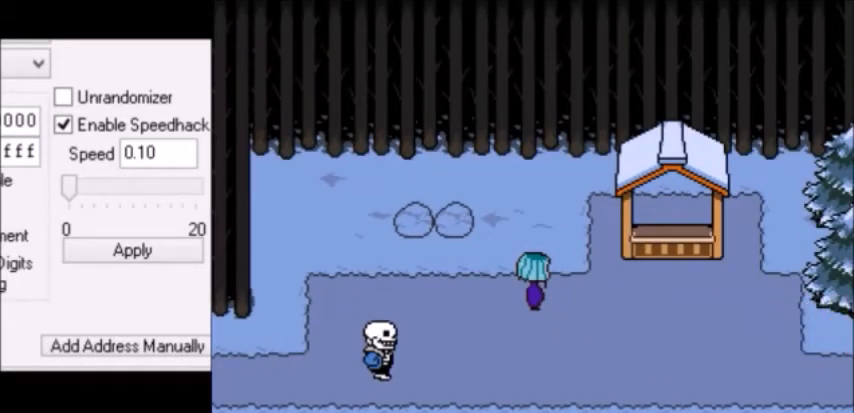
{"keys": ["right"], "events": [[267, "return", "down"], [300, "return", "up"], [367, "return", "down"], [400, "return", "up"], [400, "shift", "down"], [400, "z", "down"], [434, "shift", "up"], [434, "x", "down"], [467, "return", "down"], [467, "x", "up"], [467, "z", "up"], [500, "return", "up"]]}
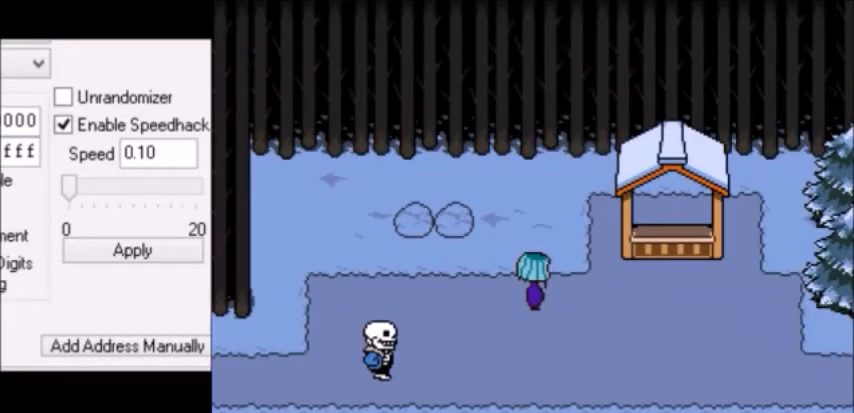
{"keys": ["right", "x", "z"], "events": [[267, "return", "down"], [301, "return", "up"], [301, "shift", "down"], [334, "shift", "up"], [334, "x", "down"], [334, "z", "down"], [367, "x", "up"], [367, "z", "up"], [434, "x", "down"], [467, "return", "down"], [467, "shift", "down"], [467, "x", "up"], [501, "return", "up"], [501, "shift", "up"], [501, "x", "down"], [501, "z", "down"]]}
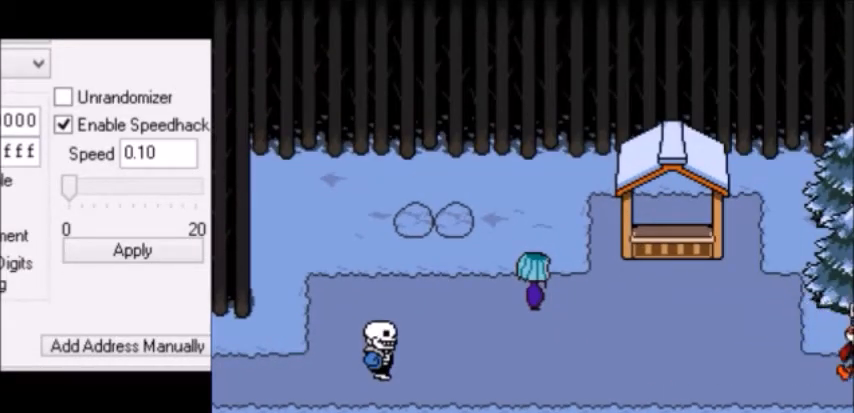
{"keys": ["right"], "events": [[33, "return", "down"], [33, "x", "up"], [33, "z", "up"], [67, "return", "up"], [67, "shift", "down"], [67, "z", "down"], [100, "shift", "up"], [100, "x", "down"], [133, "z", "up"], [167, "return", "down"], [167, "x", "up"], [200, "return", "up"], [200, "shift", "down"], [200, "z", "down"], [233, "shift", "up"], [233, "x", "down"], [233, "z", "up"], [267, "return", "down"], [267, "shift", "down"], [267, "x", "up"], [300, "return", "up"], [300, "z", "down"], [334, "shift", "up"], [334, "x", "down"], [367, "z", "up"], [400, "return", "down"], [400, "shift", "down"], [400, "x", "up"], [434, "return", "up"], [434, "shift", "up"]]}
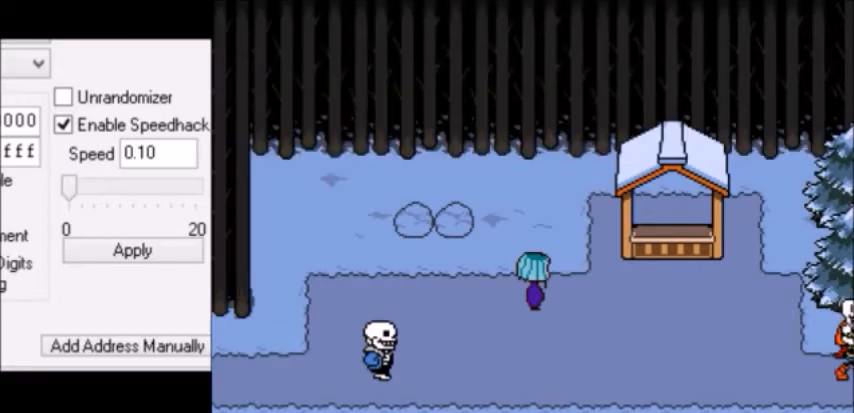
{"keys": ["down", "right", "x"], "events": [[167, "down", "down"], [234, "down", "up"], [234, "right", "up"], [267, "z", "down"], [301, "z", "up"], [334, "down", "down"], [334, "right", "down"], [367, "shift", "down"], [401, "shift", "up"], [401, "z", "down"], [434, "return", "down"], [434, "shift", "down"], [434, "z", "up"], [468, "return", "up"], [468, "z", "down"], [501, "shift", "up"], [501, "x", "down"], [501, "z", "up"]]}
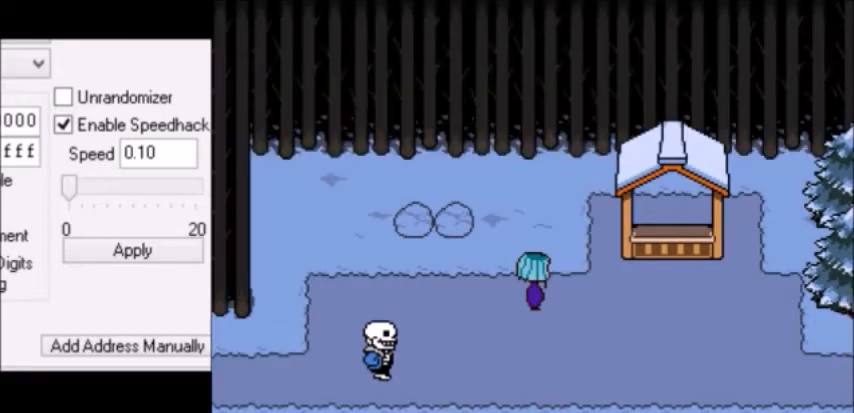
{"keys": ["down", "right", "shift"], "events": [[33, "return", "down"], [33, "shift", "down"], [33, "x", "up"], [67, "return", "up"], [67, "shift", "up"], [67, "x", "down"], [67, "z", "down"], [100, "return", "down"], [100, "shift", "down"], [100, "x", "up"], [100, "z", "up"], [133, "return", "up"], [133, "z", "down"], [167, "shift", "up"], [167, "x", "down"], [167, "z", "up"], [200, "x", "up"], [200, "z", "down"], [233, "z", "up"], [267, "x", "down"], [300, "return", "down"], [300, "shift", "down"], [300, "x", "up"], [334, "return", "up"], [334, "shift", "up"], [334, "x", "down"], [334, "z", "down"], [367, "z", "up"], [400, "x", "up"], [434, "shift", "down"], [434, "z", "down"], [467, "shift", "up"], [467, "x", "down"], [467, "z", "up"], [500, "shift", "down"], [500, "x", "up"]]}
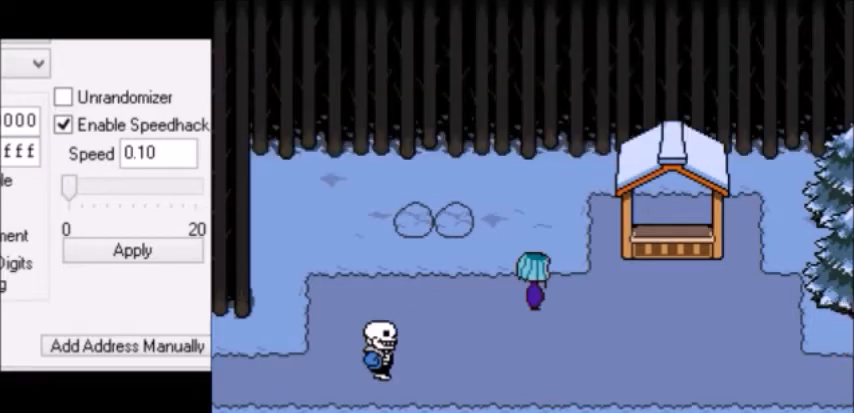
{"keys": ["down", "right", "shift", "z"], "events": [[34, "return", "down"], [34, "shift", "up"], [34, "x", "down"], [67, "return", "up"], [67, "x", "up"], [134, "x", "down"], [167, "shift", "down"], [167, "x", "up"], [167, "z", "down"], [201, "shift", "up"], [201, "z", "up"], [234, "shift", "down"], [234, "z", "down"], [267, "shift", "up"], [267, "x", "down"], [267, "z", "up"], [301, "x", "up"], [301, "z", "down"], [334, "z", "up"], [434, "x", "down"], [434, "z", "down"], [467, "return", "down"], [467, "x", "up"], [467, "z", "up"], [501, "return", "up"], [501, "shift", "down"], [501, "z", "down"]]}